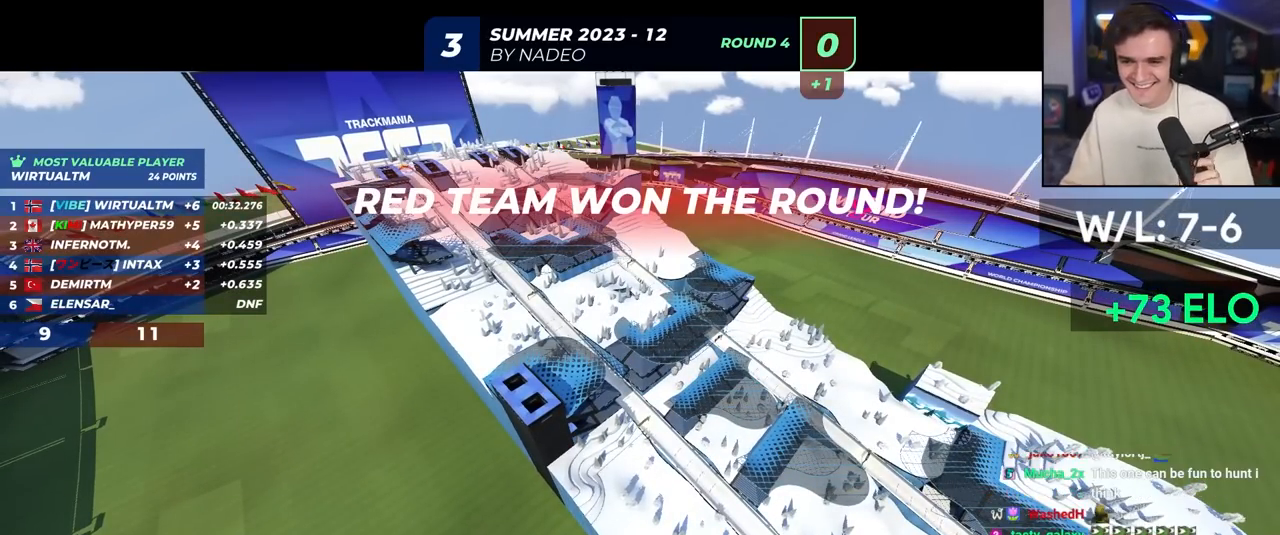
Gameplay with keyboard; each line is a JSON object with the keys held at the frame after it. "events" lists presses ("down") and releases ("up") of "brake", "down", "left", "right" and "up" between this image and that frame as [ms after this image, input, new state], when the widget could be followed in between. No other keys are recorded. Mouse input is not recorded. Key names are as the overlay labels them; some are game actions (e.g. jump) rather than physical keys.
{"keys": ["up"], "events": [[267, "up", "down"]]}
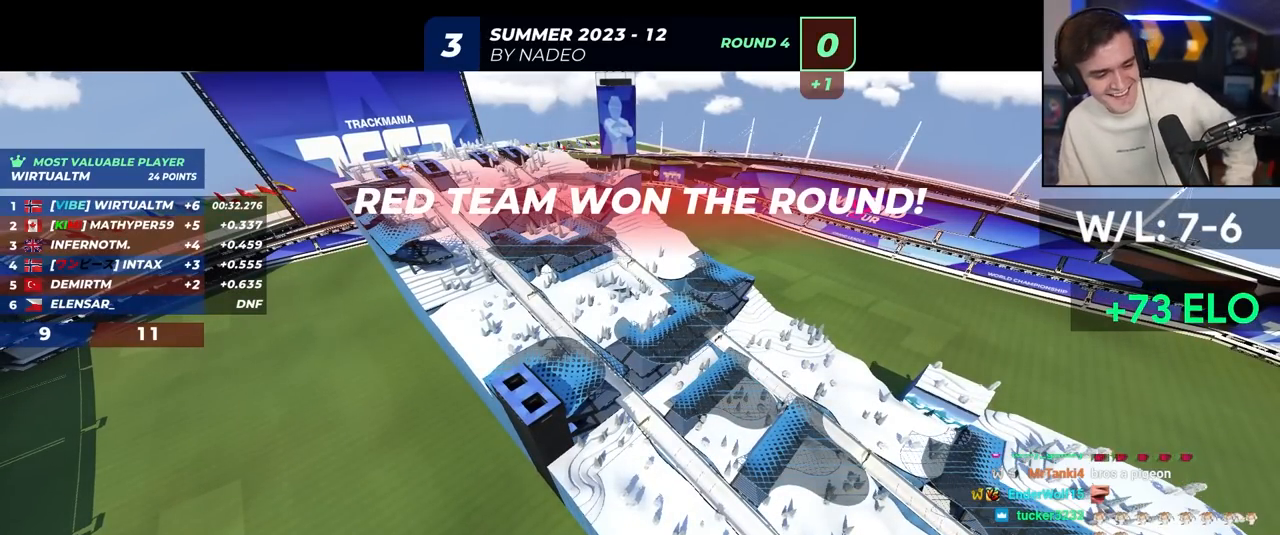
{"keys": ["up"], "events": []}
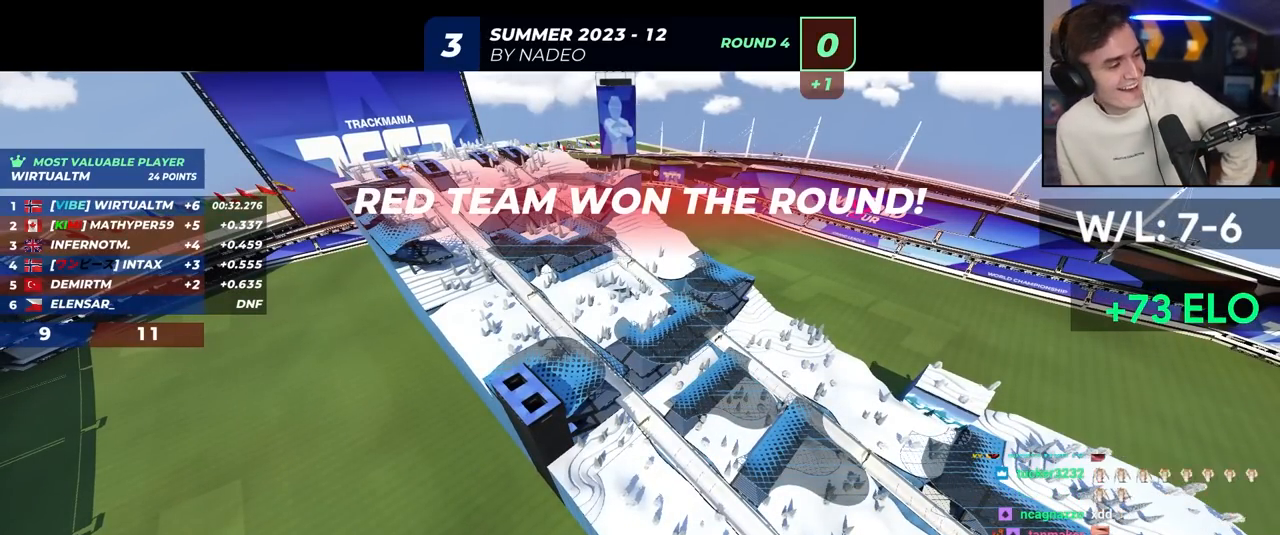
{"keys": ["up"], "events": []}
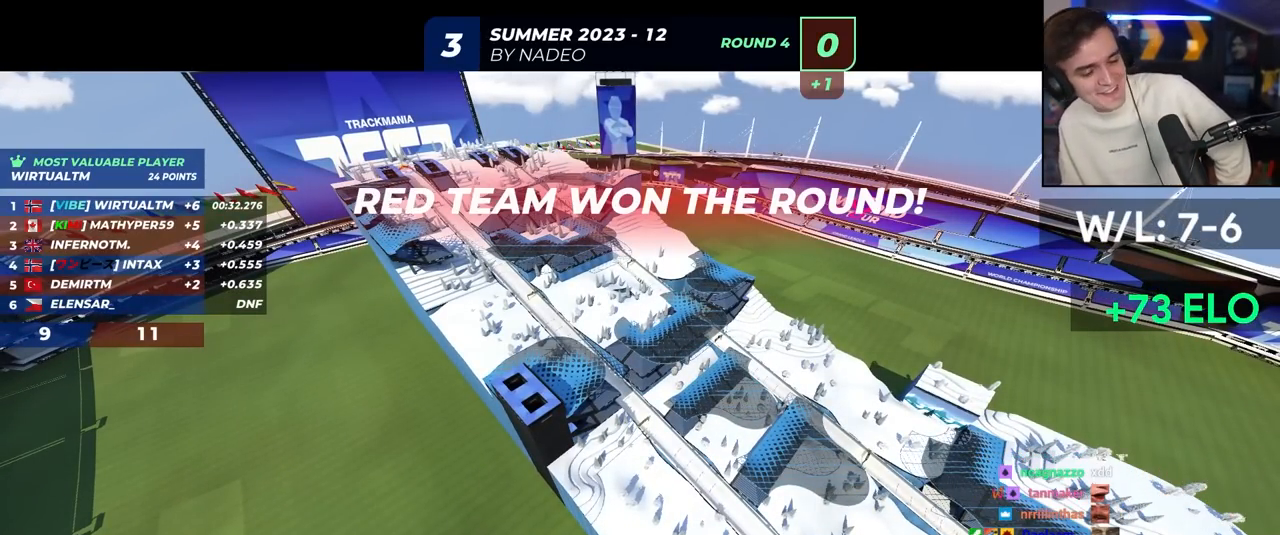
{"keys": ["up"], "events": []}
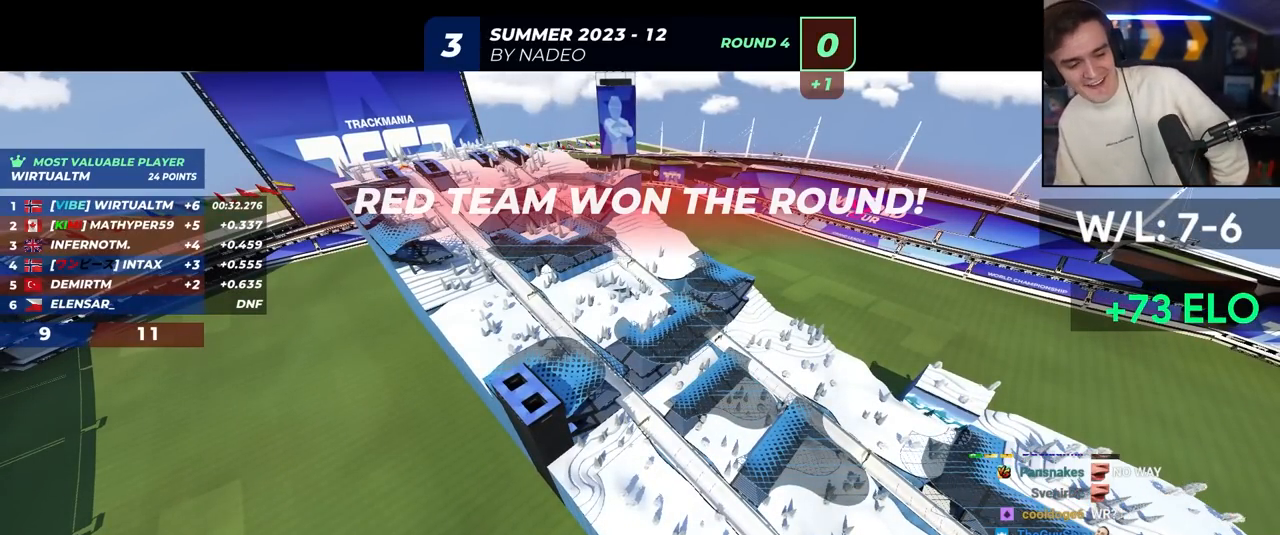
{"keys": ["up"], "events": []}
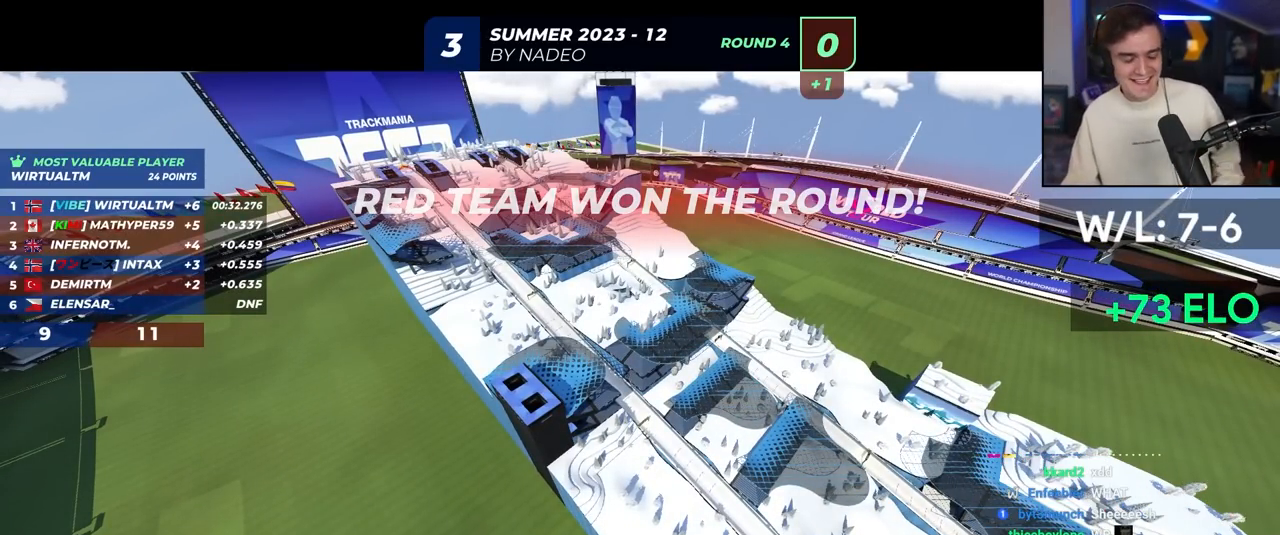
{"keys": ["up"], "events": []}
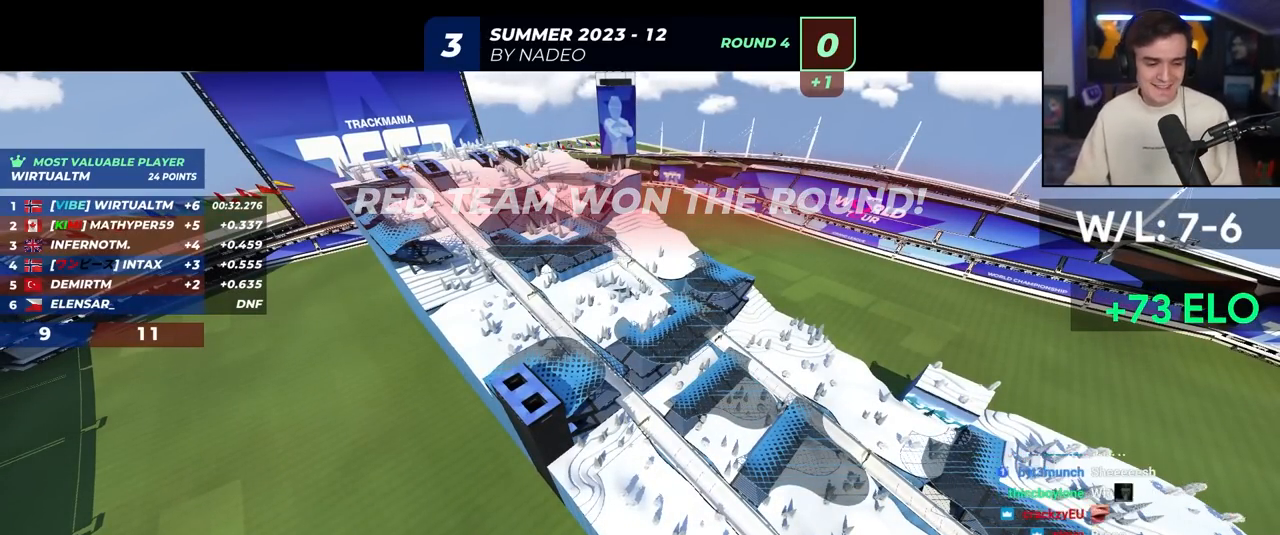
{"keys": ["up"], "events": []}
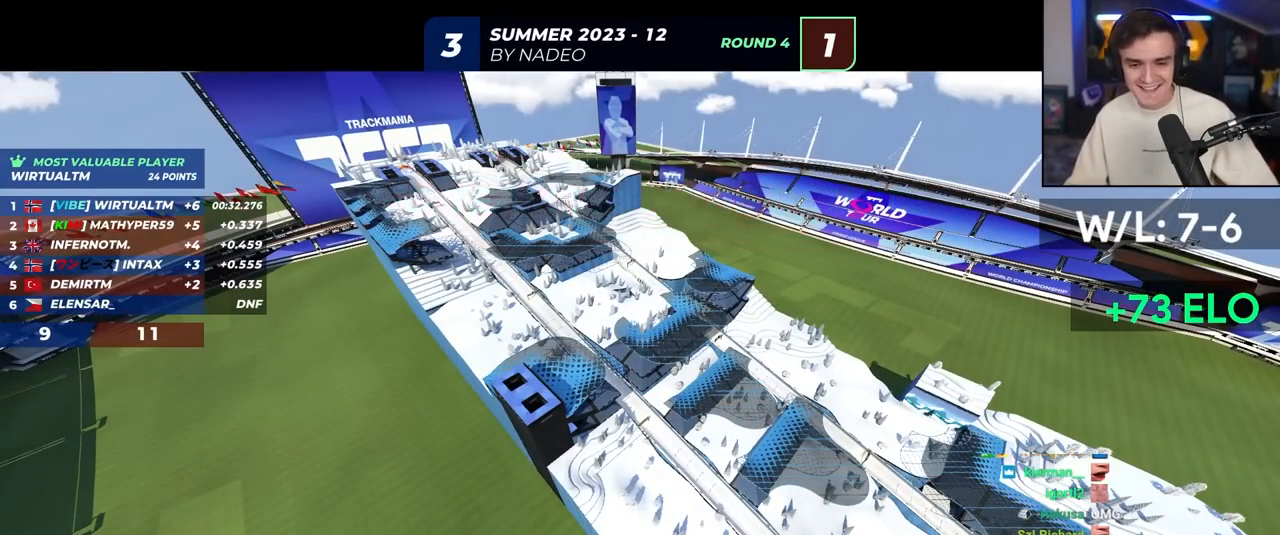
{"keys": ["up"], "events": []}
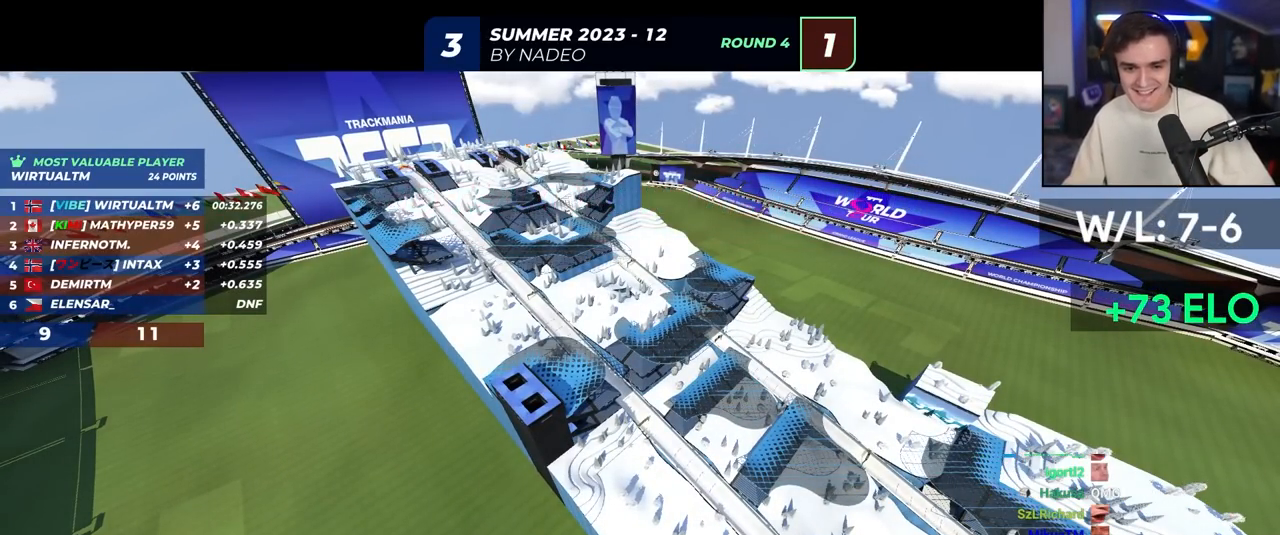
{"keys": ["up"], "events": []}
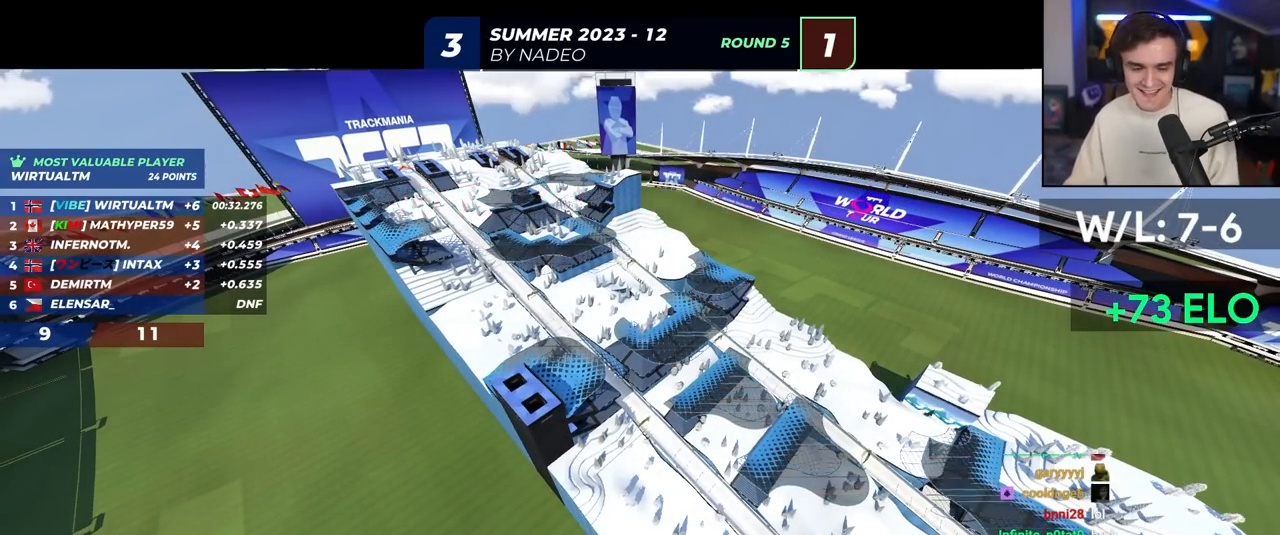
{"keys": ["up"], "events": []}
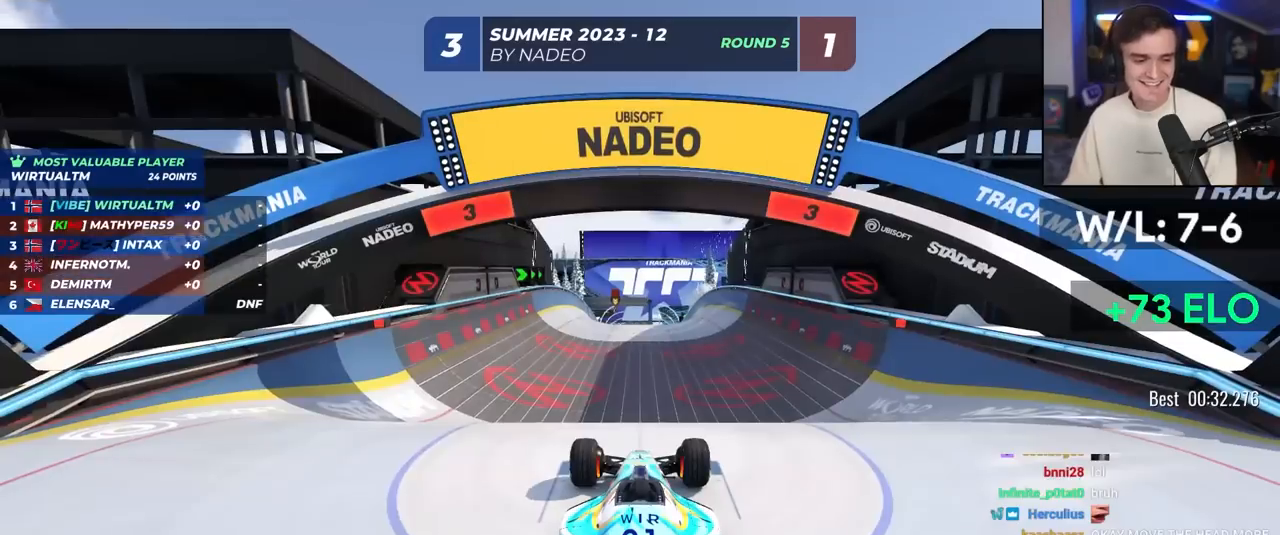
{"keys": ["up"], "events": []}
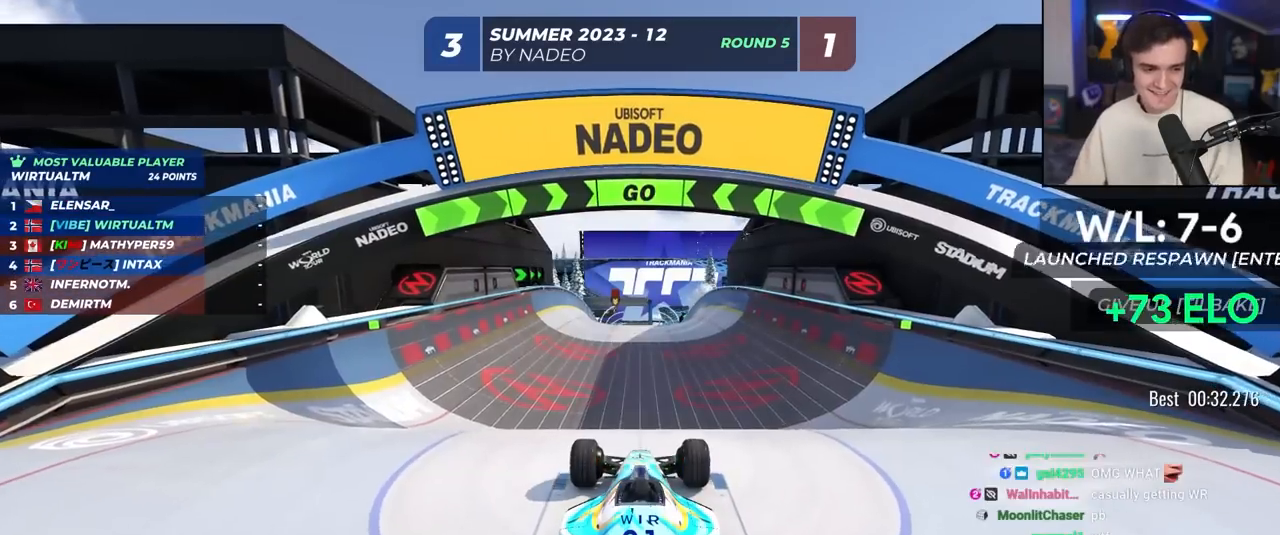
{"keys": ["up"], "events": [[300, "right", "down"], [333, "right", "up"]]}
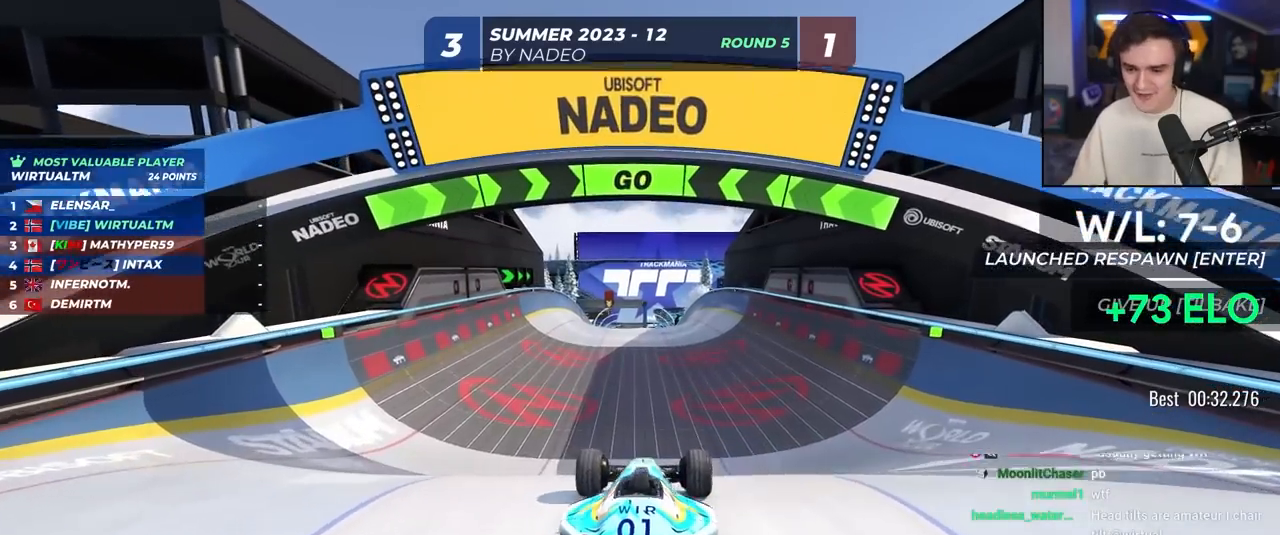
{"keys": ["up"], "events": []}
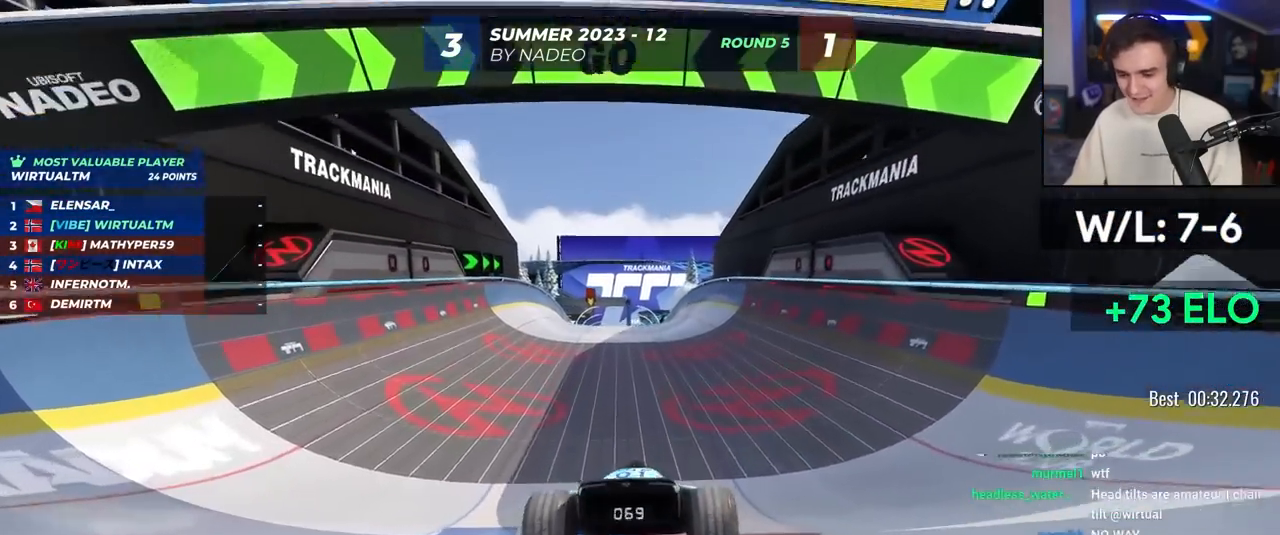
{"keys": ["up"], "events": []}
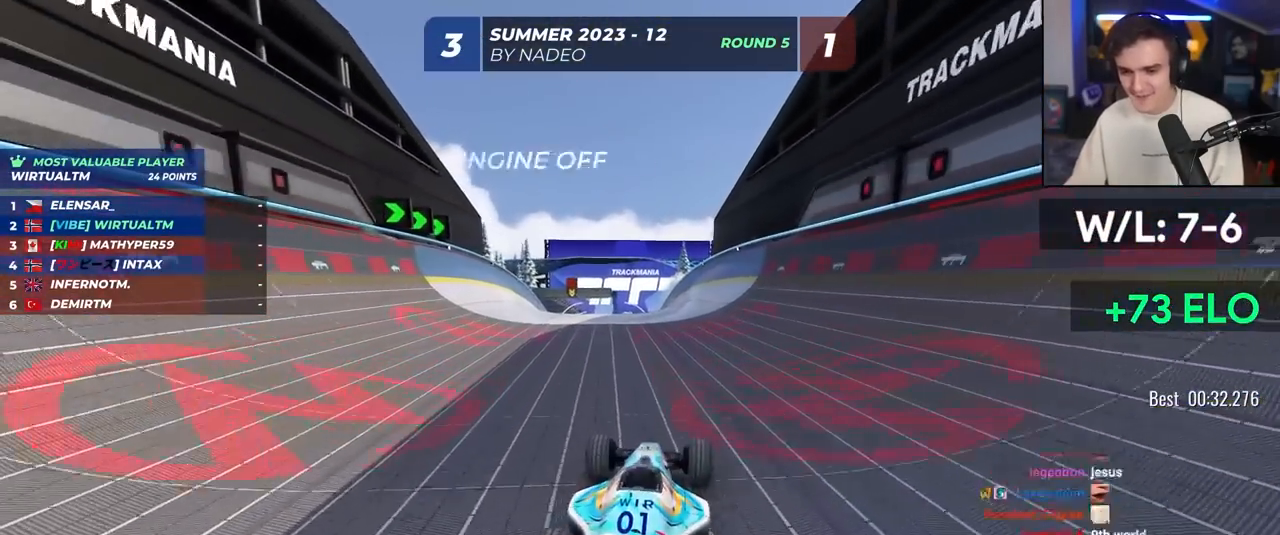
{"keys": ["up"], "events": []}
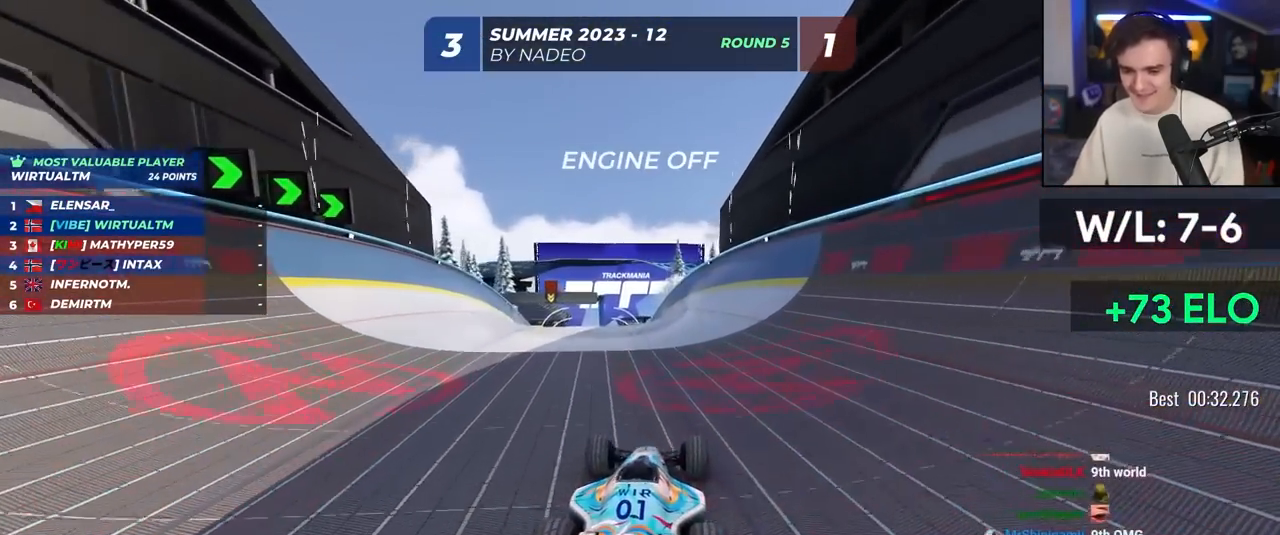
{"keys": ["up"], "events": []}
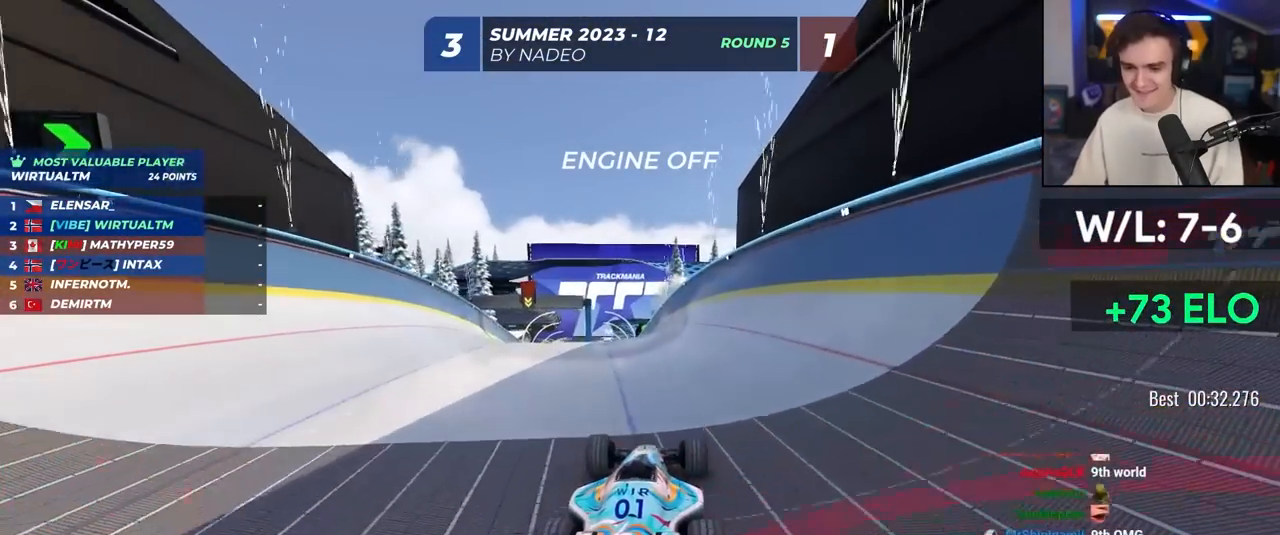
{"keys": ["up"], "events": []}
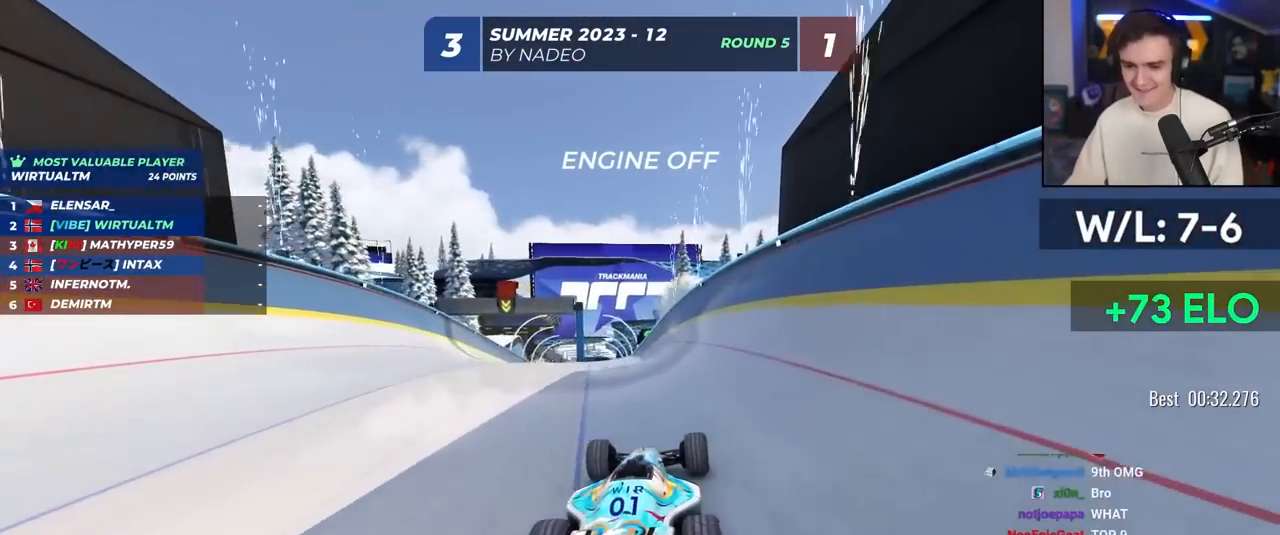
{"keys": ["up"], "events": []}
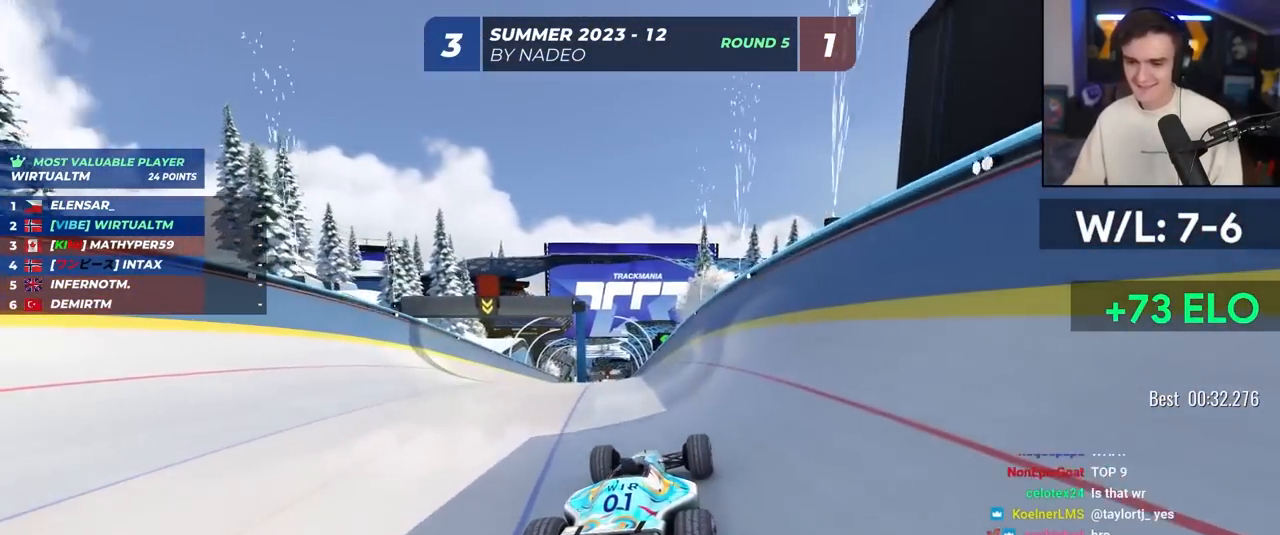
{"keys": ["up"], "events": [[217, "left", "down"], [250, "left", "up"]]}
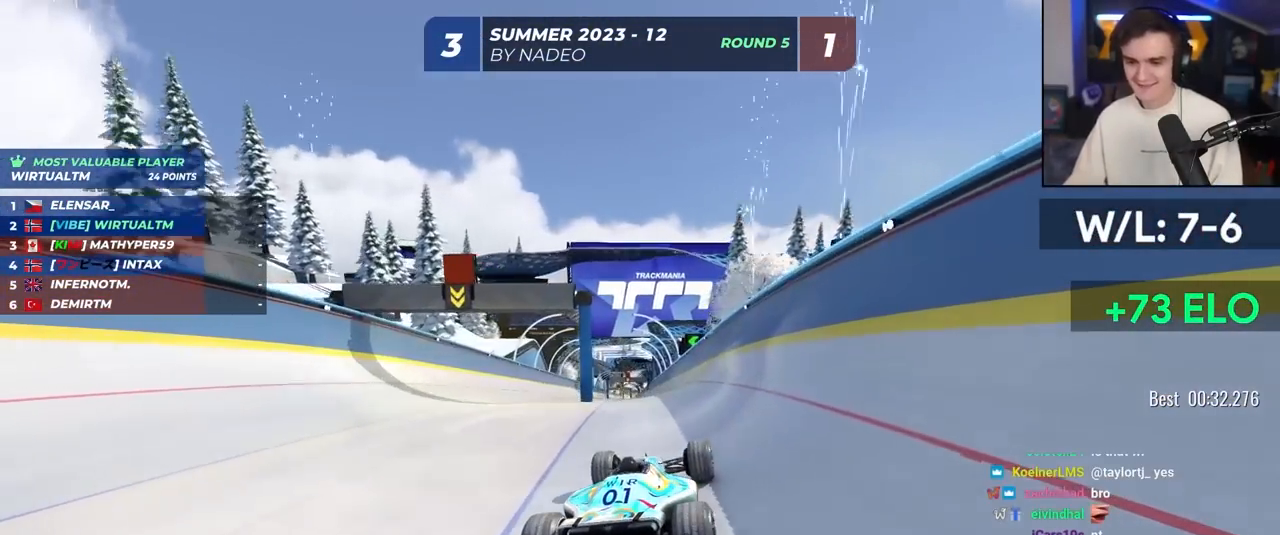
{"keys": ["up"], "events": [[83, "left", "down"], [133, "left", "up"]]}
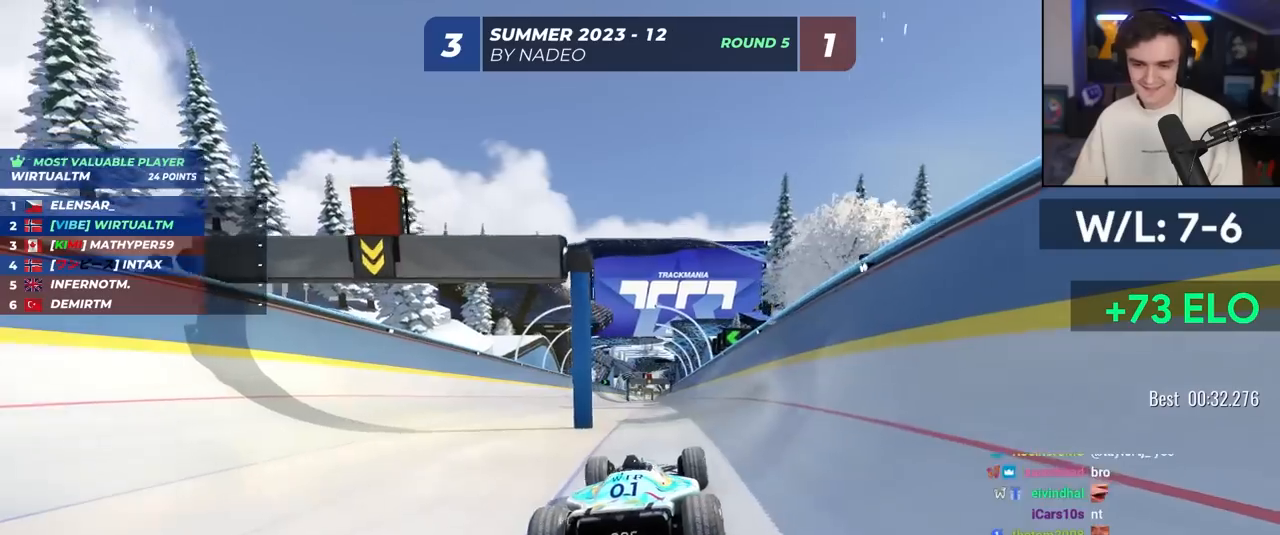
{"keys": ["up"], "events": []}
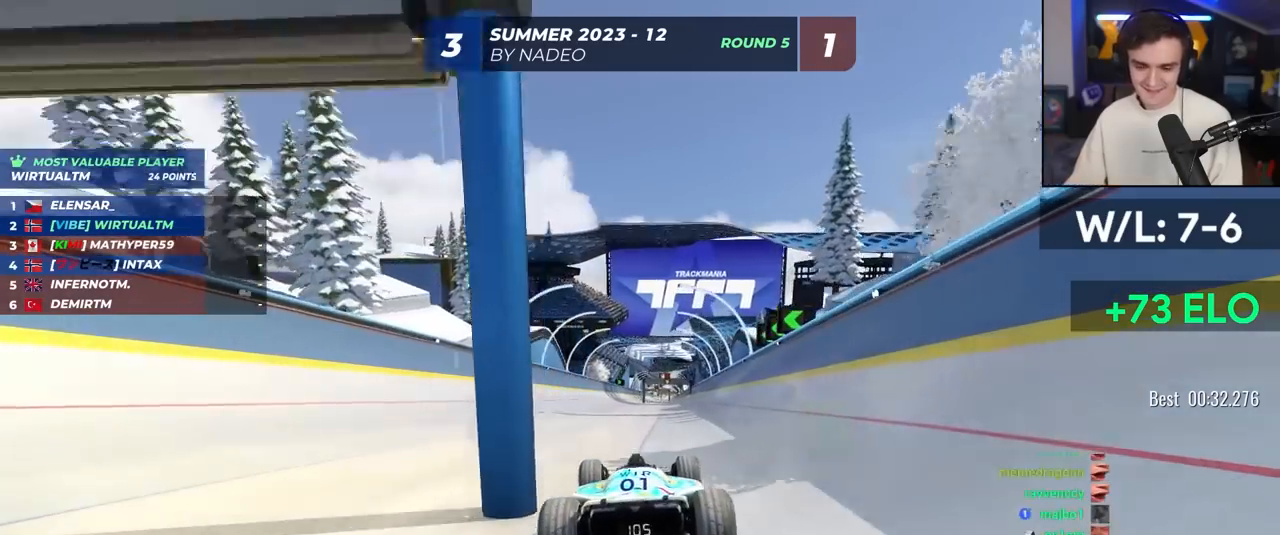
{"keys": ["up"], "events": []}
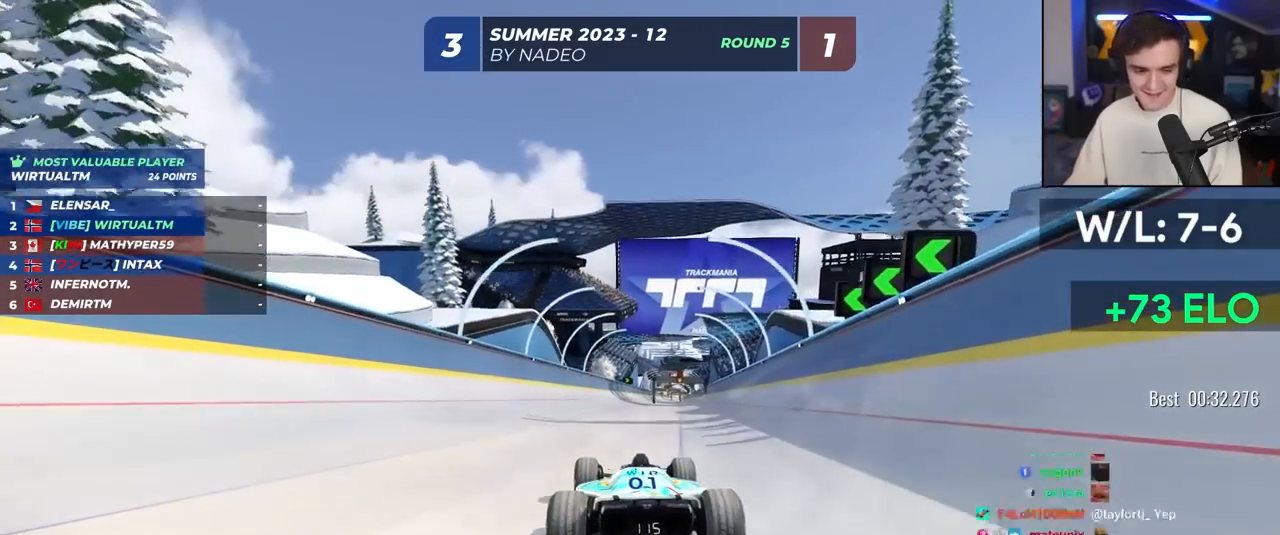
{"keys": ["up"], "events": []}
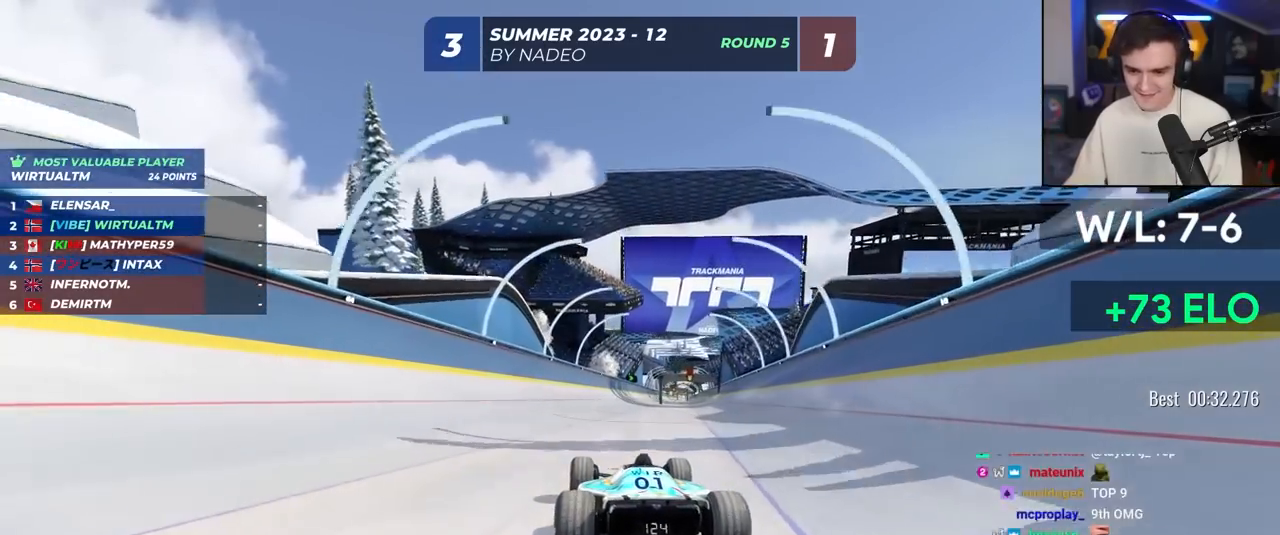
{"keys": ["up"], "events": []}
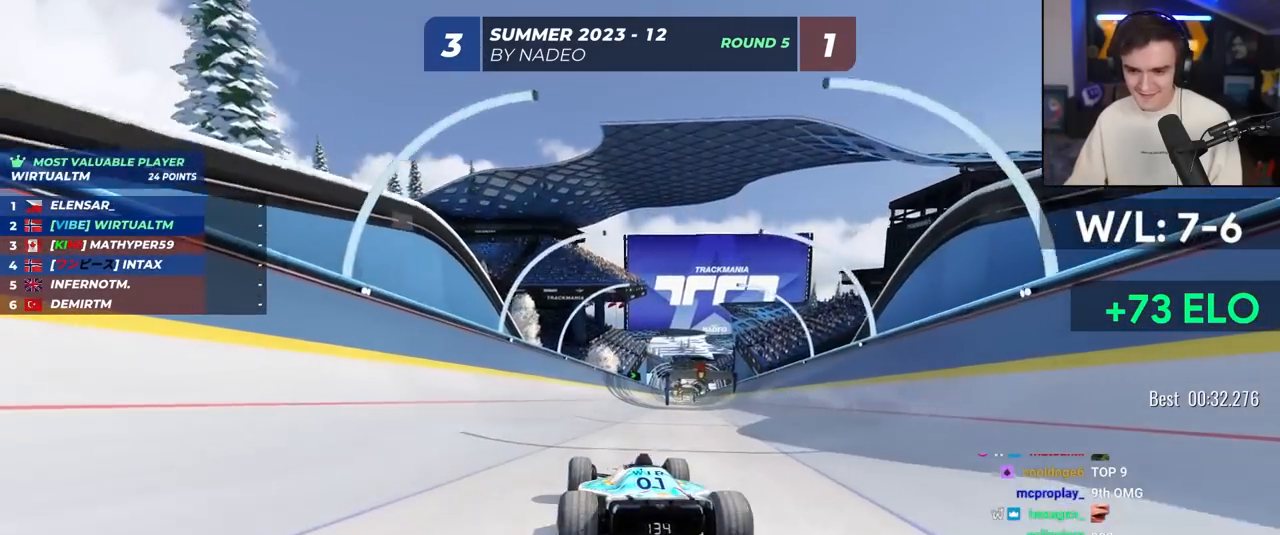
{"keys": ["up"], "events": []}
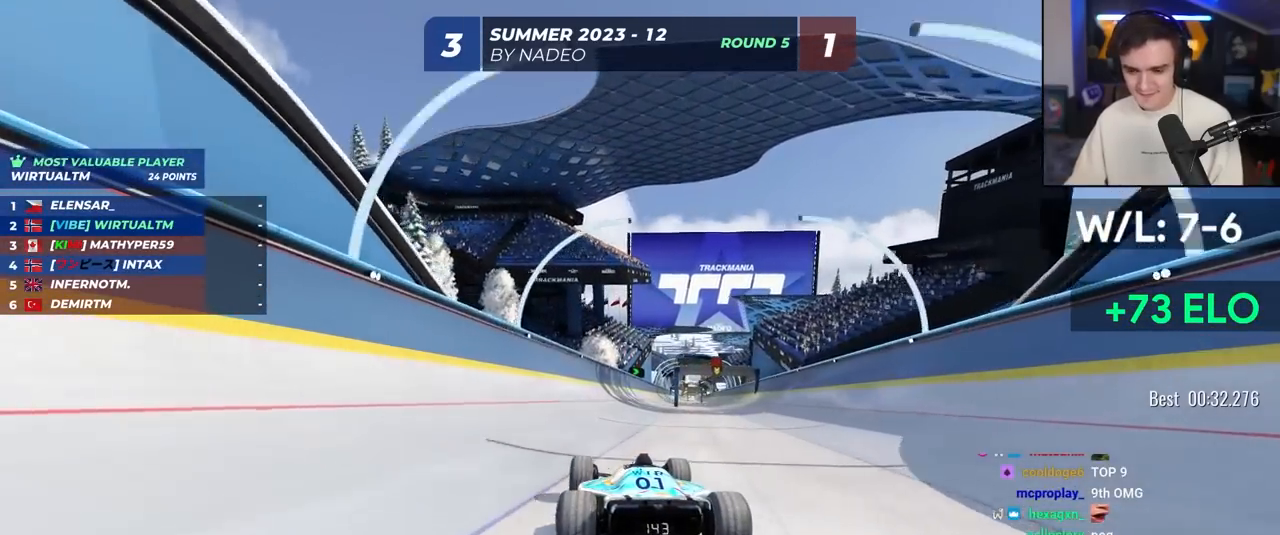
{"keys": ["up"], "events": []}
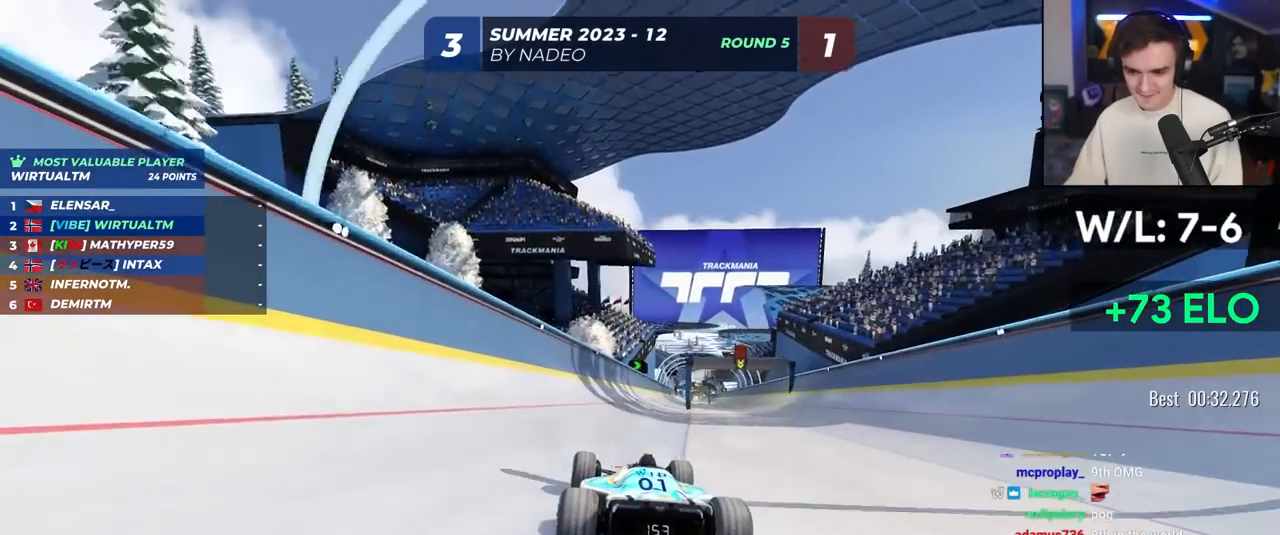
{"keys": ["up"], "events": []}